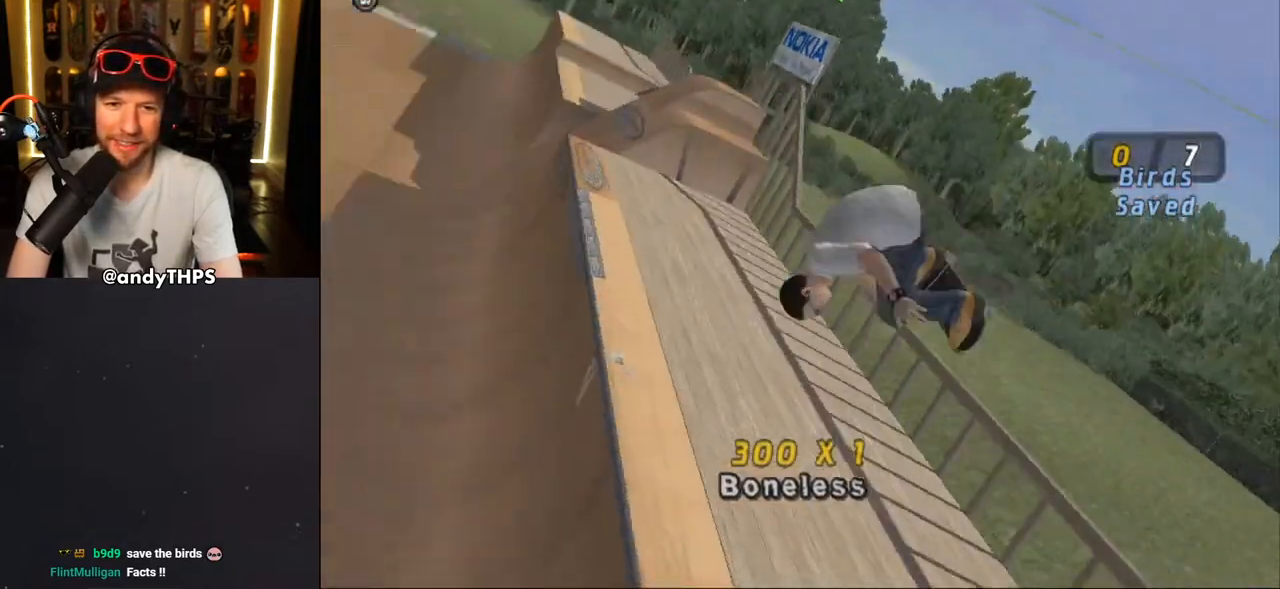
Gameplay with a controller (PlayStation layout); each line is a JSON object with the inputs held at the frame after it. "events" lists button and stick changes between this image and that frame as [ms after this image, input, new state], when the widget could be followed in between. Not read: START.
{"buttons": ["CIRCLE", "R1", "DPAD_RIGHT"], "left_stick": "center", "right_stick": "center", "events": []}
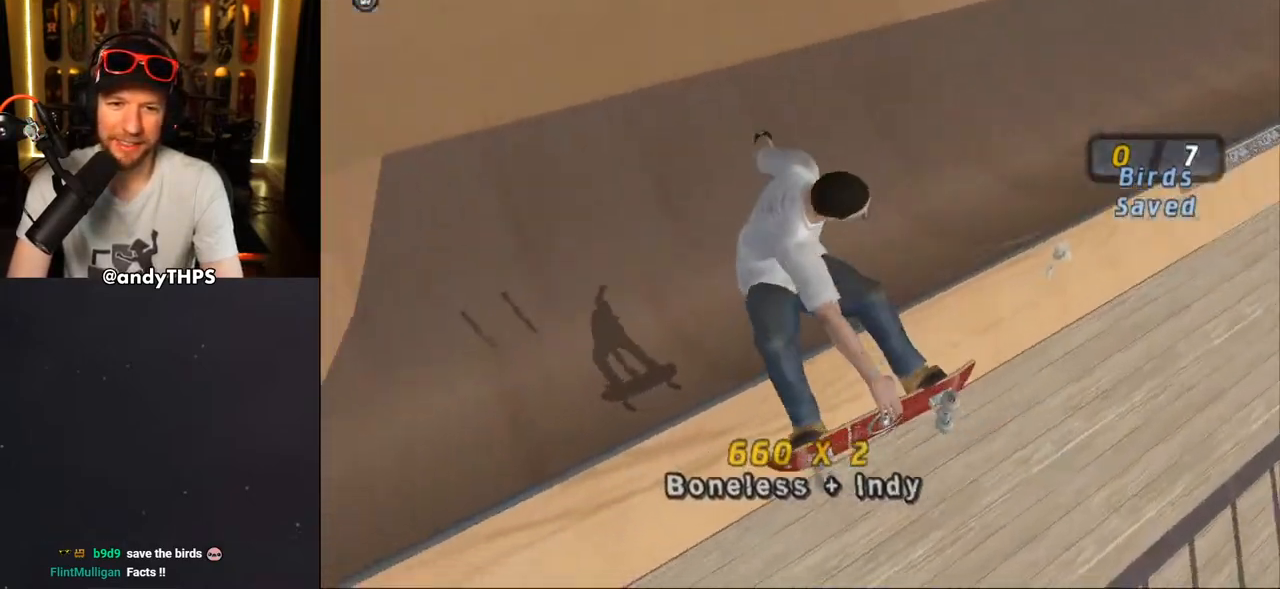
{"buttons": ["CROSS", "DPAD_LEFT"], "left_stick": "center", "right_stick": "center", "events": [[150, "DPAD_RIGHT", "up"], [183, "CIRCLE", "up"], [183, "R1", "up"], [250, "CROSS", "down"], [417, "DPAD_LEFT", "down"]]}
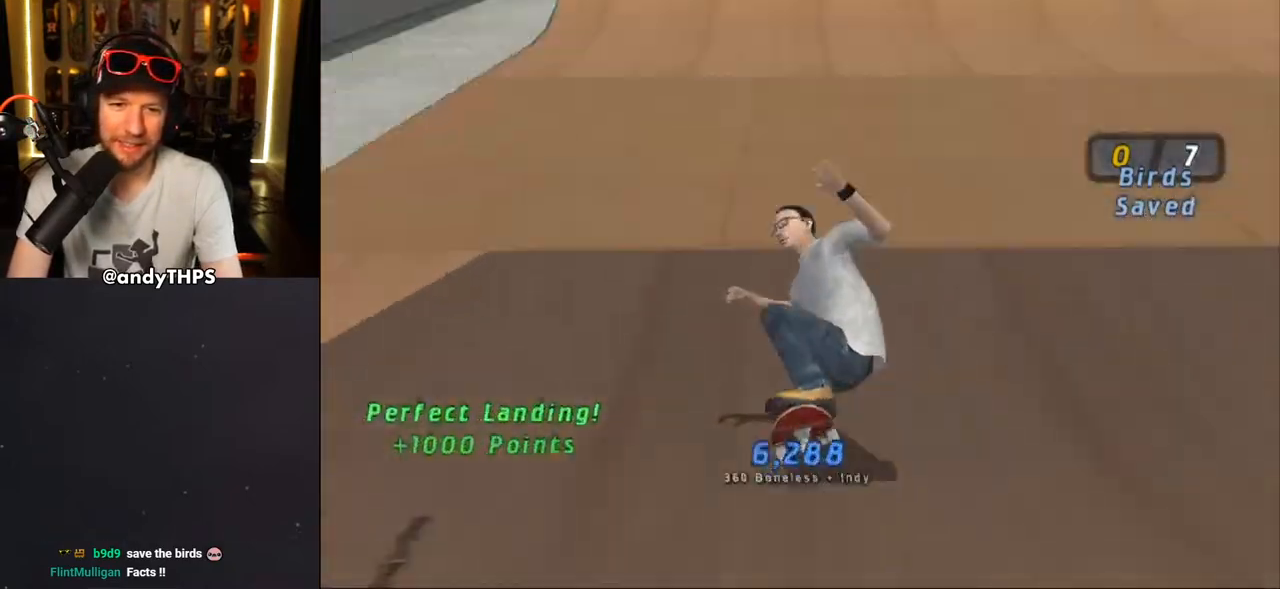
{"buttons": ["CROSS"], "left_stick": "center", "right_stick": "center"}
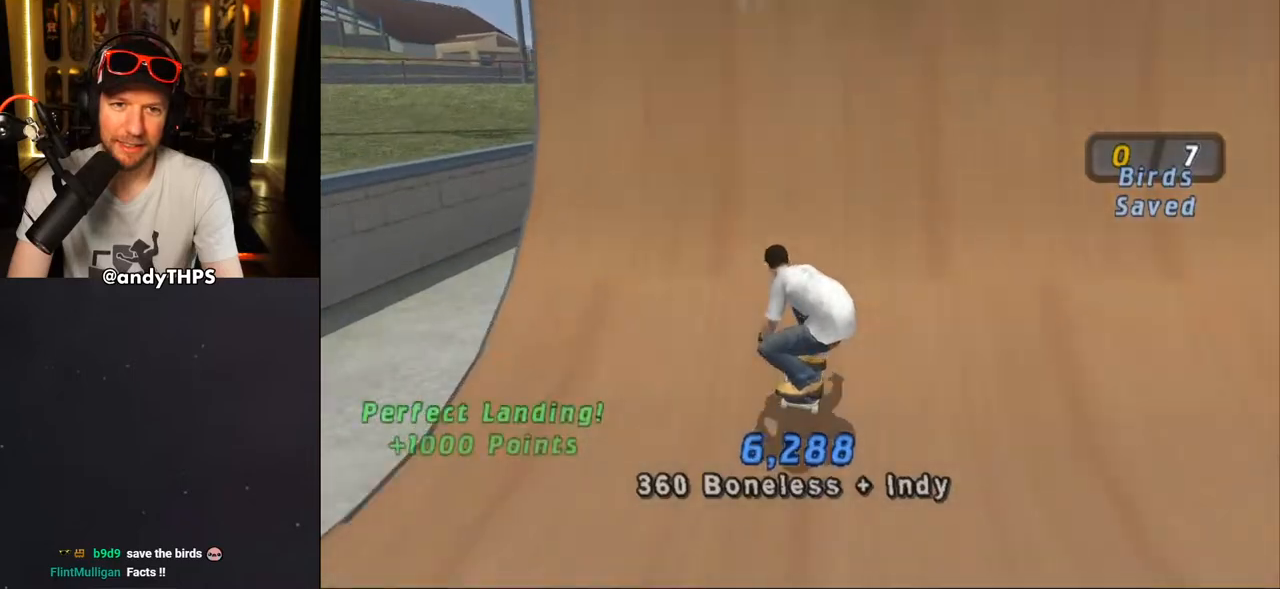
{"buttons": [], "left_stick": "center", "right_stick": "center", "events": [[17, "DPAD_UP", "down"], [117, "DPAD_UP", "up"], [167, "DPAD_UP", "down"], [217, "DPAD_UP", "up"], [267, "CROSS", "up"], [283, "DPAD_UP", "down"], [350, "DPAD_UP", "up"]]}
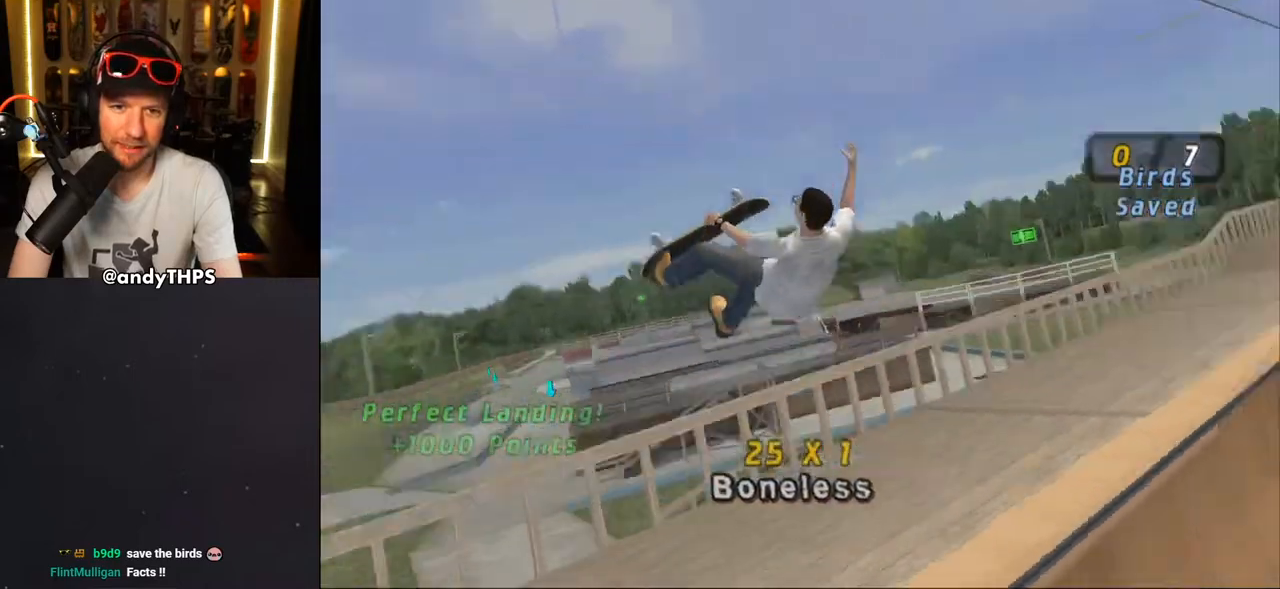
{"buttons": ["TRIANGLE", "DPAD_DOWN"], "left_stick": "center", "right_stick": "center", "events": [[83, "DPAD_DOWN", "down"], [100, "TRIANGLE", "down"]]}
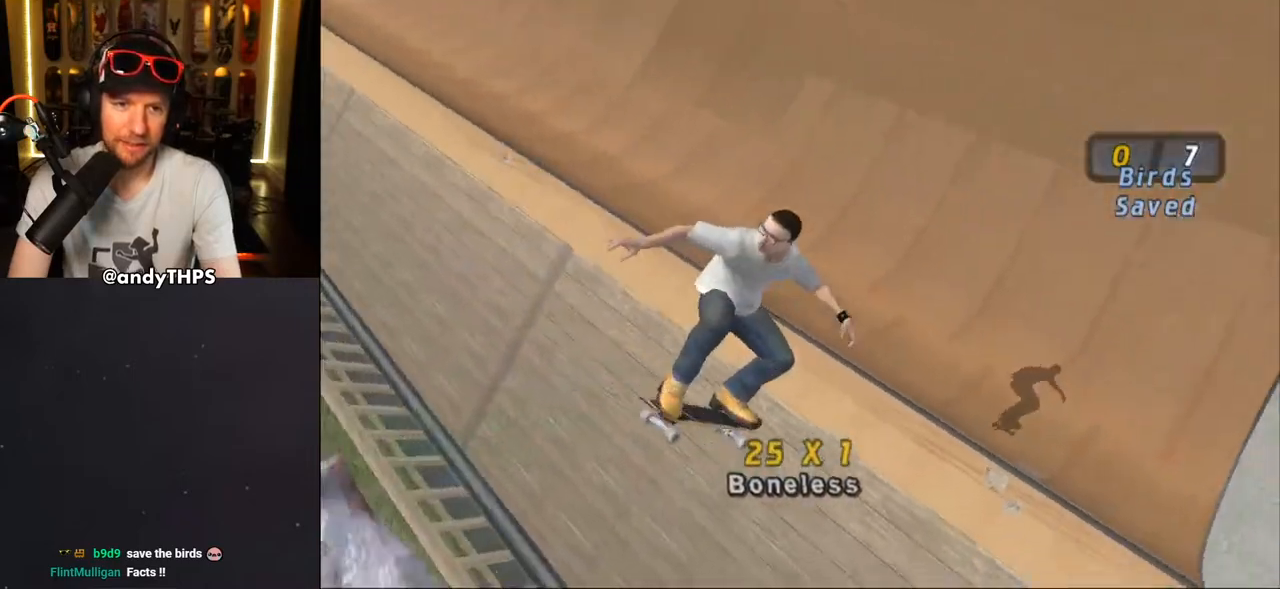
{"buttons": ["CROSS"], "left_stick": "center", "right_stick": "center", "events": [[183, "DPAD_DOWN", "up"], [267, "TRIANGLE", "up"], [333, "CROSS", "down"]]}